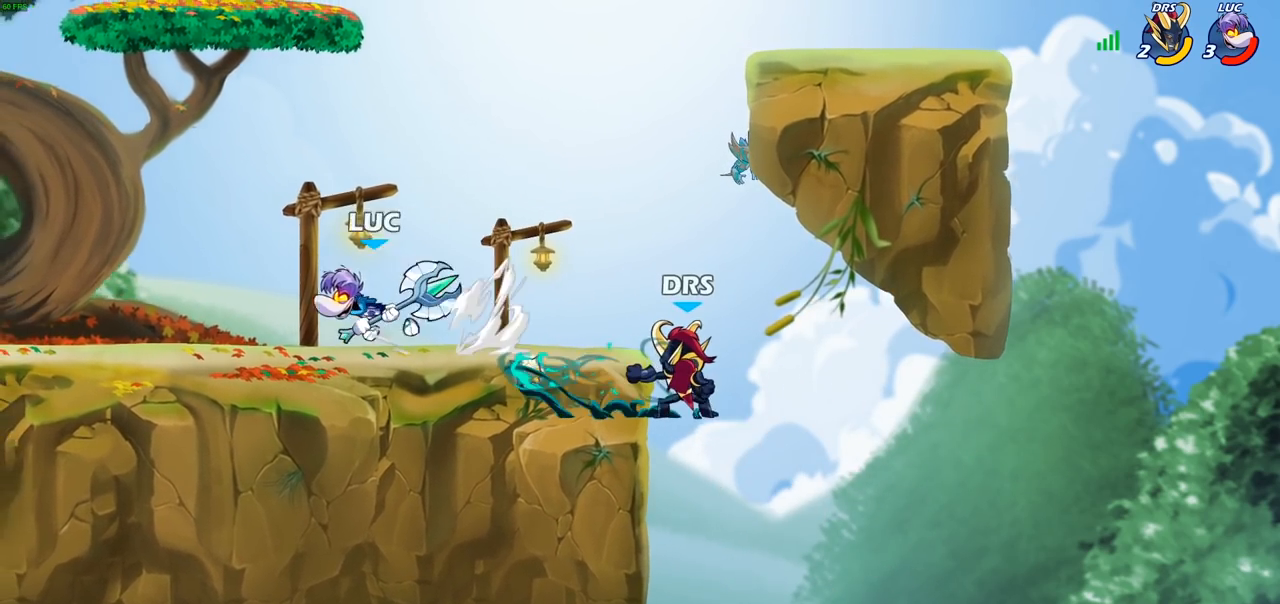
Gameplay with a controller (PlayStation layout); each line is a JSON object with the inputs held at the frame after it. "events" lists button and stick changes between this image and that frame as [ms after this image, input, new state], when the widget could be followed in between.
{"buttons": ["CIRCLE", "R1", "R2"], "left_stick": "down-right", "right_stick": "center", "events": [[50, "left_stick", "up-right"], [317, "R2", "down"], [317, "left_stick", "right"], [417, "left_stick", "down-right"], [433, "R1", "down"], [500, "CIRCLE", "down"]]}
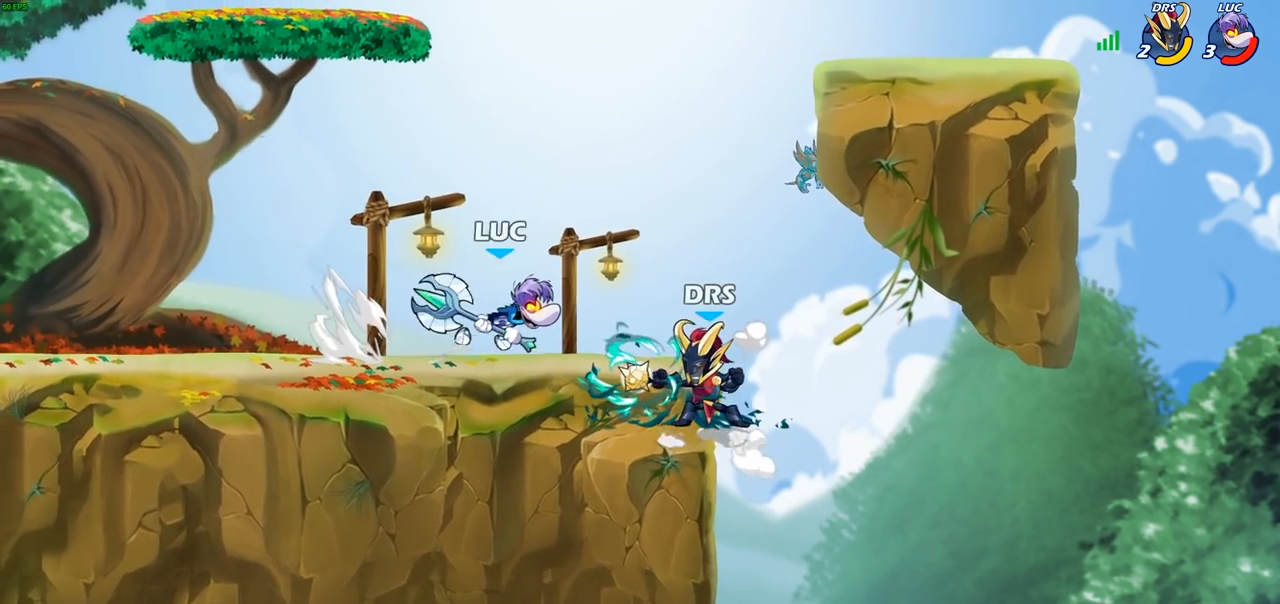
{"buttons": [], "left_stick": "center", "right_stick": "center", "events": [[17, "R1", "up"], [33, "R2", "up"], [217, "CIRCLE", "up"], [333, "left_stick", "right"], [483, "left_stick", "center"]]}
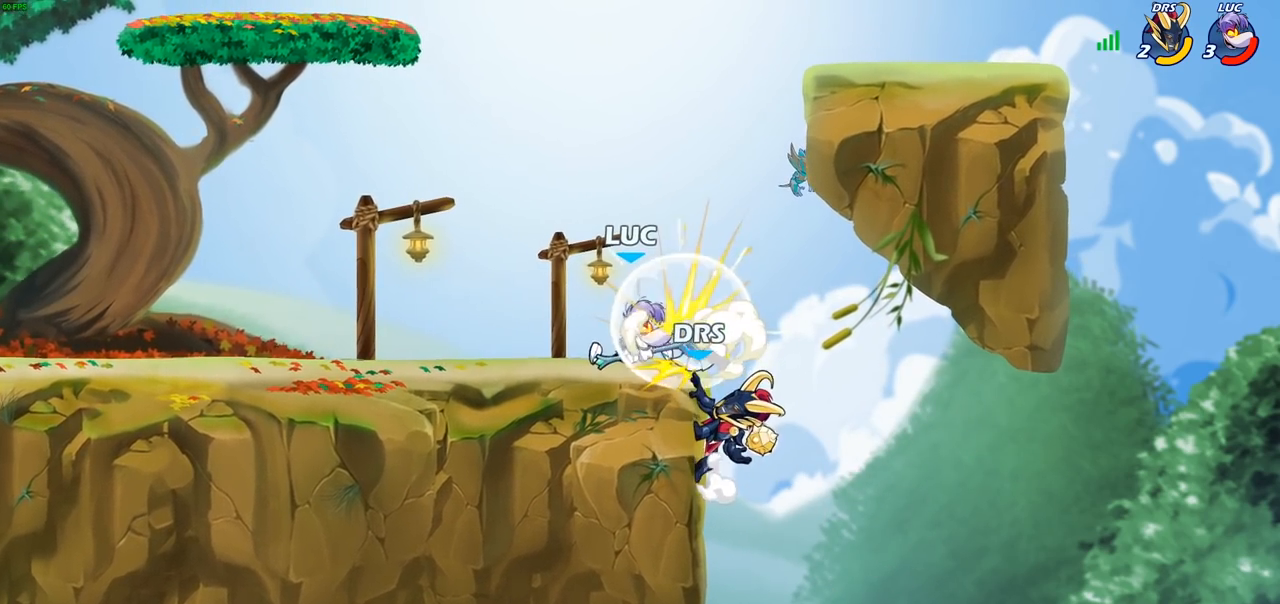
{"buttons": ["SQUARE"], "left_stick": "center", "right_stick": "center", "events": [[283, "SQUARE", "down"], [367, "SQUARE", "up"], [433, "SQUARE", "down"]]}
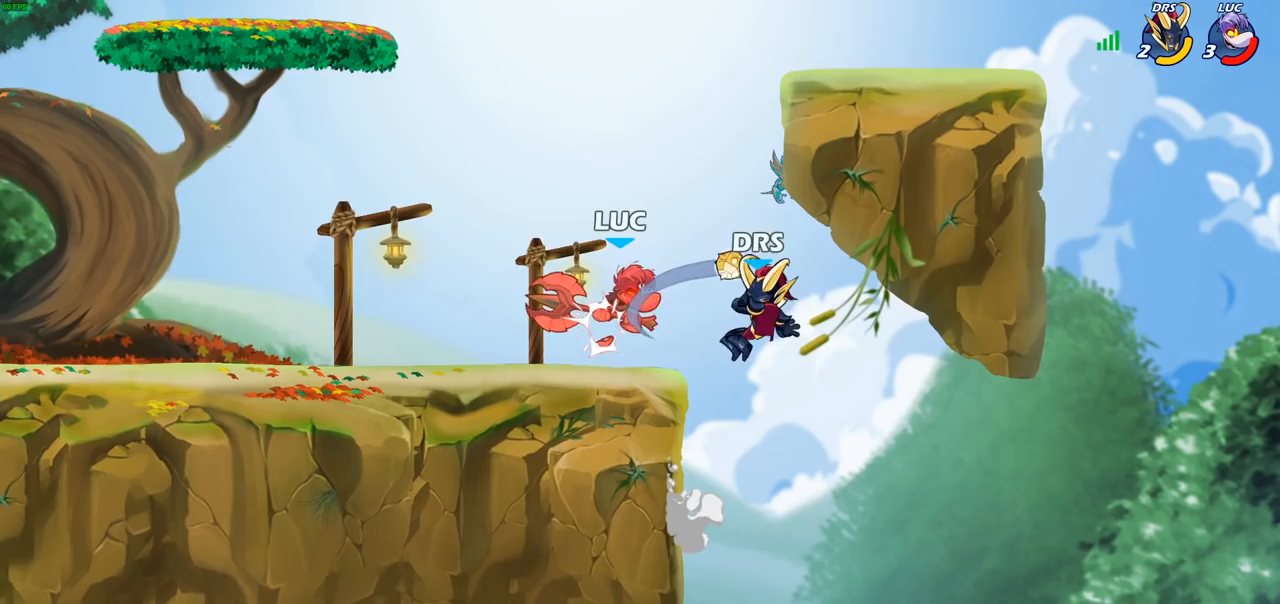
{"buttons": [], "left_stick": "right", "right_stick": "center", "events": [[17, "SQUARE", "up"], [100, "SQUARE", "down"], [200, "SQUARE", "up"], [467, "left_stick", "right"]]}
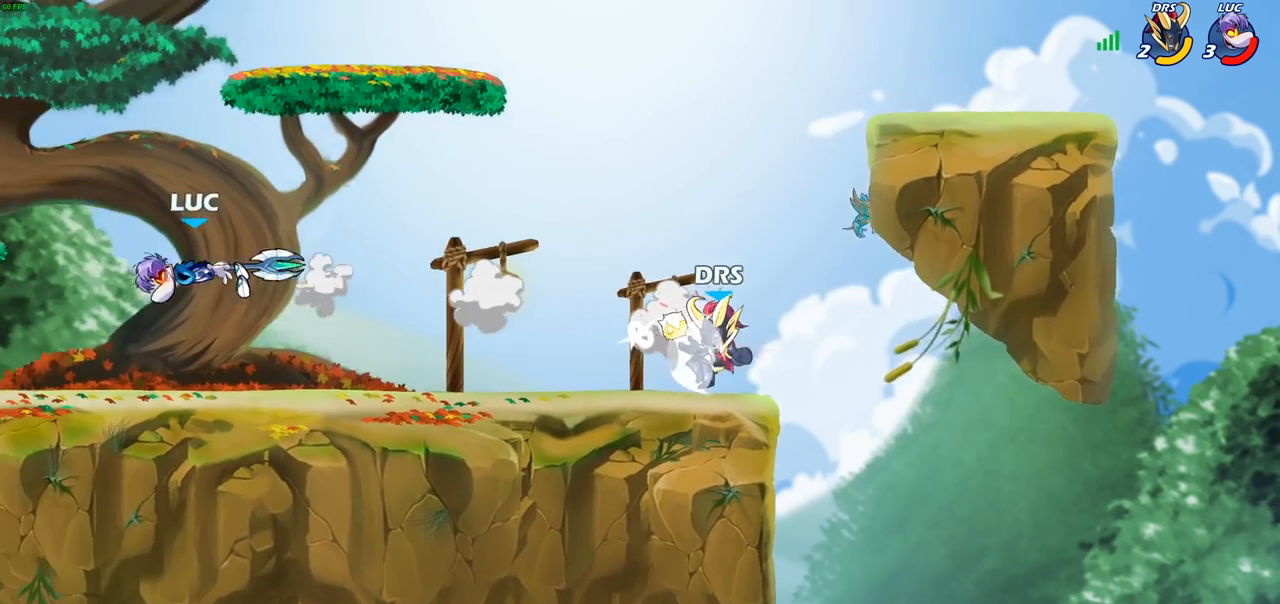
{"buttons": [], "left_stick": "up-right", "right_stick": "center", "events": [[117, "R2", "down"], [133, "R1", "down"], [183, "R1", "up"], [200, "R2", "up"], [233, "left_stick", "up-right"], [333, "CROSS", "down"], [467, "CROSS", "up"]]}
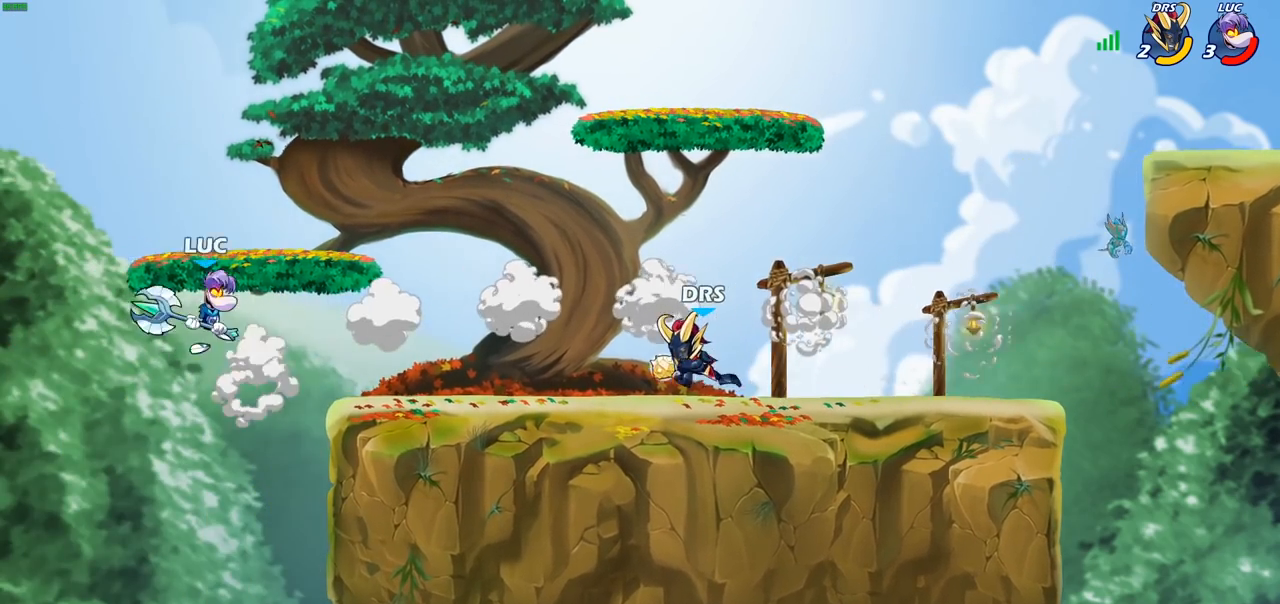
{"buttons": [], "left_stick": "down-right", "right_stick": "center", "events": [[67, "CROSS", "down"], [200, "CROSS", "up"], [267, "left_stick", "up-left"], [400, "left_stick", "down-left"], [500, "left_stick", "down-right"]]}
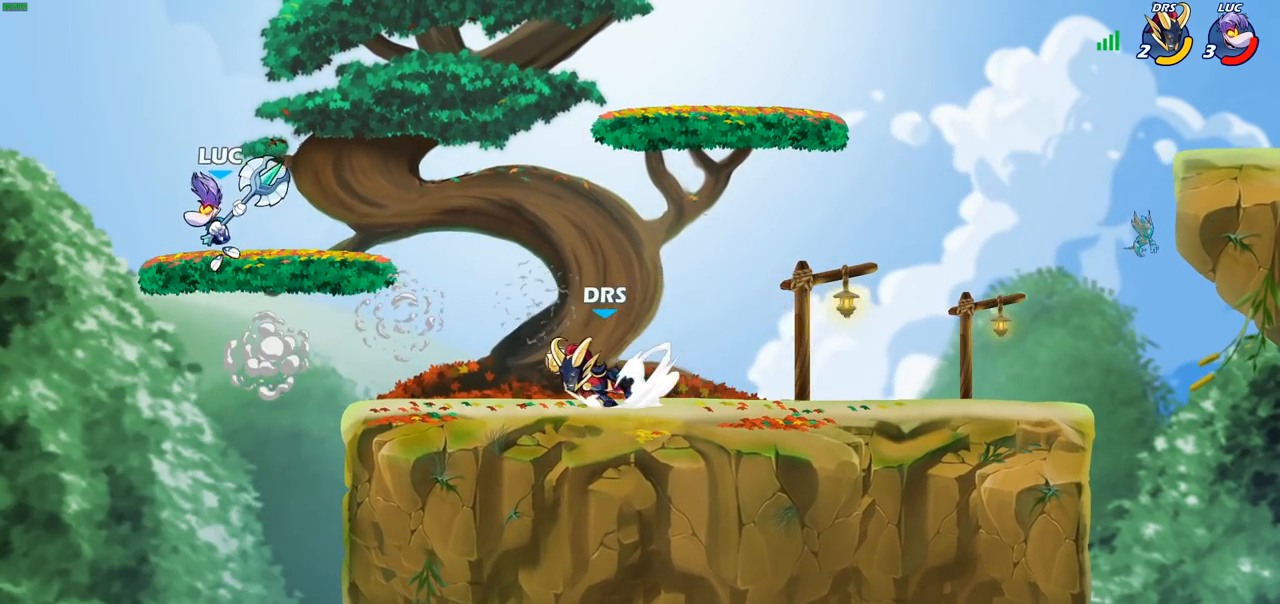
{"buttons": [], "left_stick": "up", "right_stick": "center", "events": [[67, "left_stick", "up-right"], [400, "CIRCLE", "down"], [483, "left_stick", "up"], [500, "CIRCLE", "up"]]}
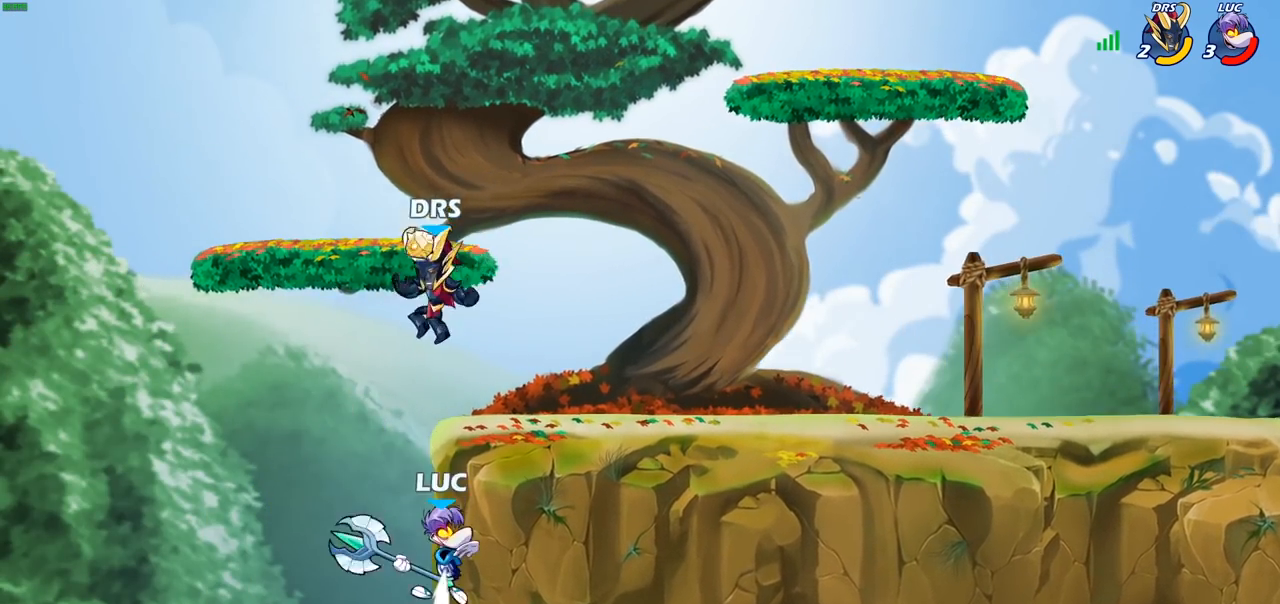
{"buttons": [], "left_stick": "up-right", "right_stick": "center", "events": [[383, "left_stick", "up-right"]]}
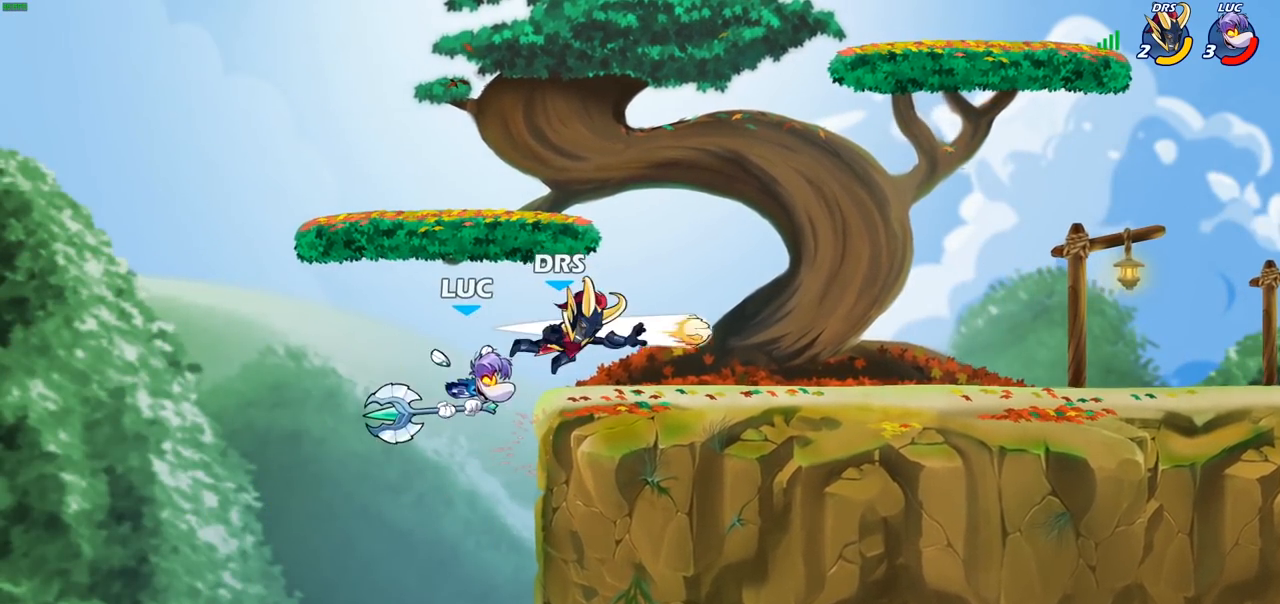
{"buttons": [], "left_stick": "up-left", "right_stick": "center", "events": [[250, "left_stick", "down-right"], [367, "left_stick", "up-right"], [467, "left_stick", "up-left"]]}
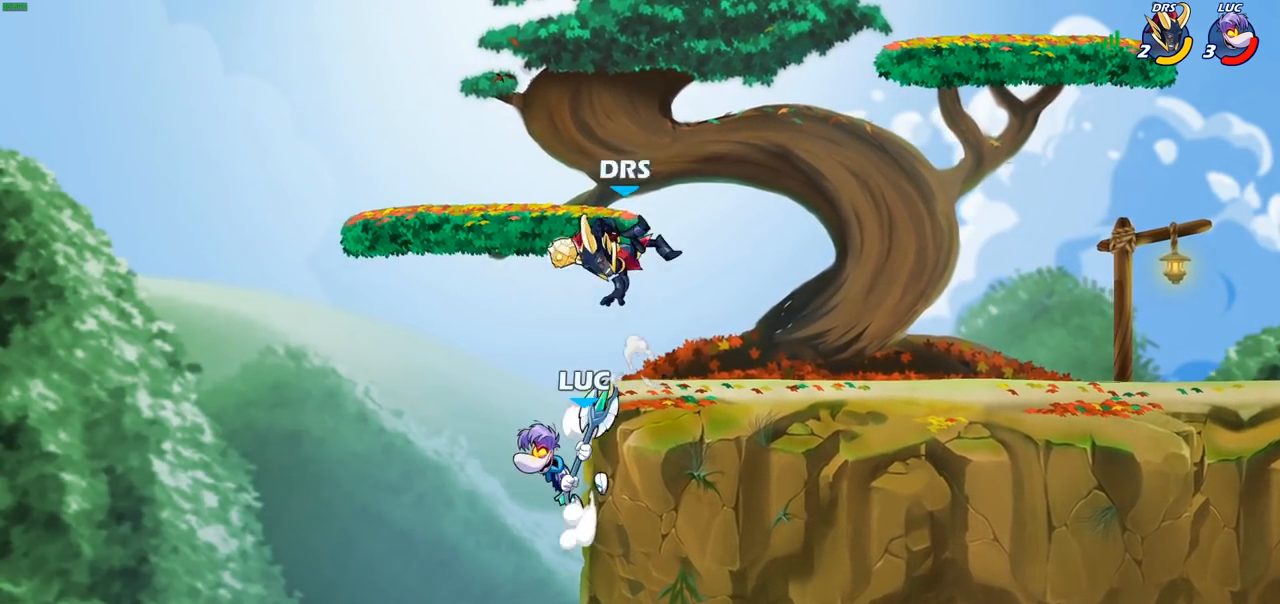
{"buttons": [], "left_stick": "up", "right_stick": "center", "events": [[133, "left_stick", "right"], [200, "left_stick", "up-right"], [267, "CROSS", "down"], [317, "SQUARE", "down"], [367, "left_stick", "up"], [400, "CROSS", "up"], [400, "SQUARE", "up"]]}
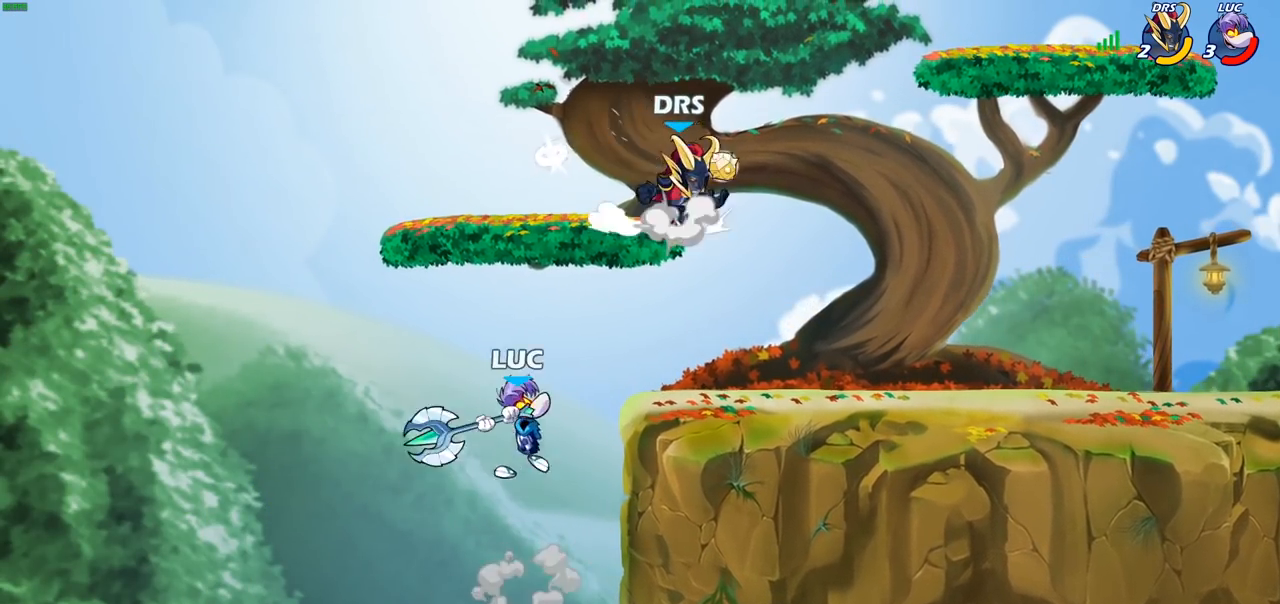
{"buttons": [], "left_stick": "right", "right_stick": "center", "events": [[17, "left_stick", "up-left"], [133, "left_stick", "left"], [267, "left_stick", "right"]]}
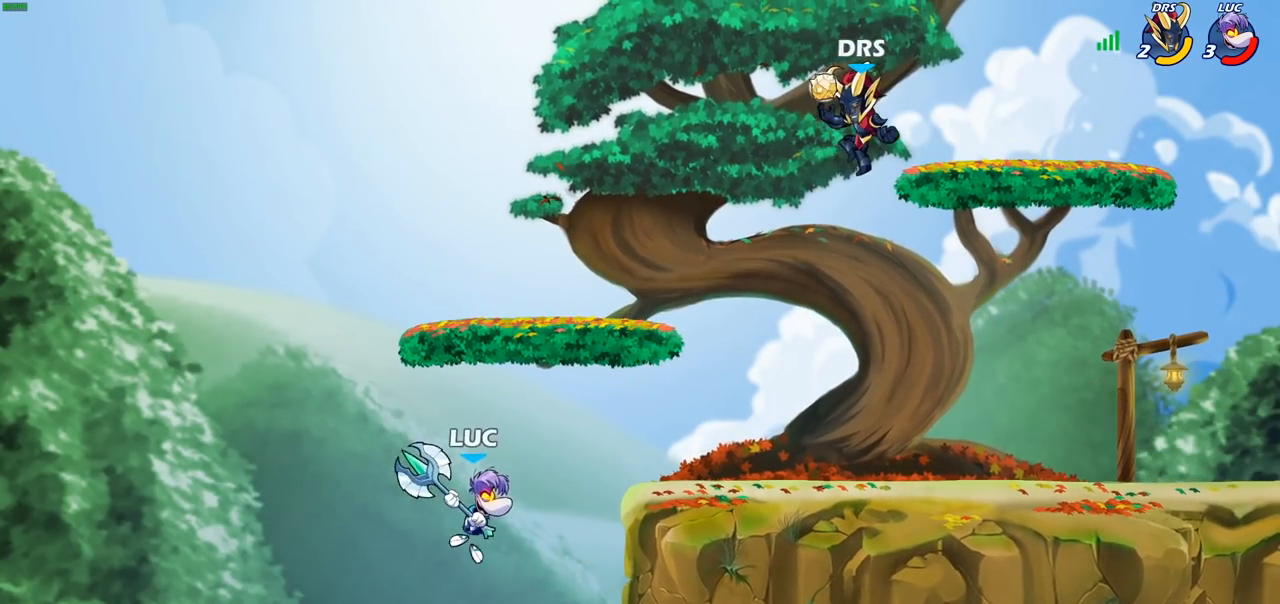
{"buttons": [], "left_stick": "up-left", "right_stick": "center", "events": [[250, "CROSS", "down"], [433, "CROSS", "up"], [450, "left_stick", "up-left"]]}
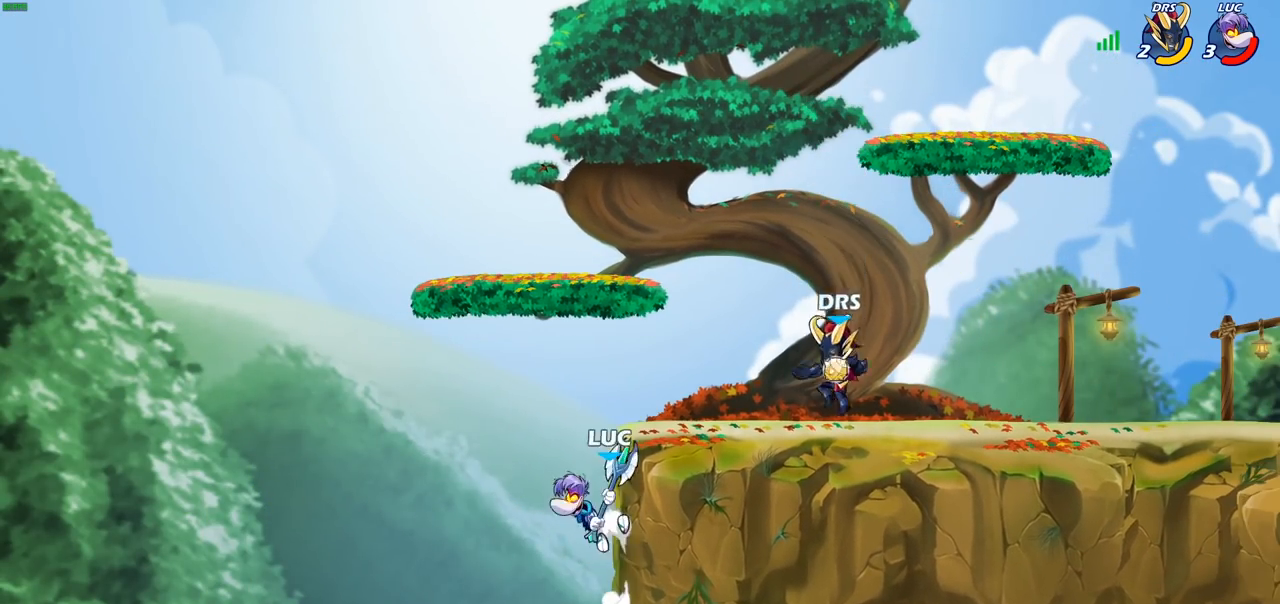
{"buttons": ["R2"], "left_stick": "up-right", "right_stick": "center", "events": [[17, "CROSS", "down"], [133, "CROSS", "up"], [200, "CROSS", "down"], [283, "left_stick", "up-right"], [417, "CROSS", "up"], [483, "R2", "down"]]}
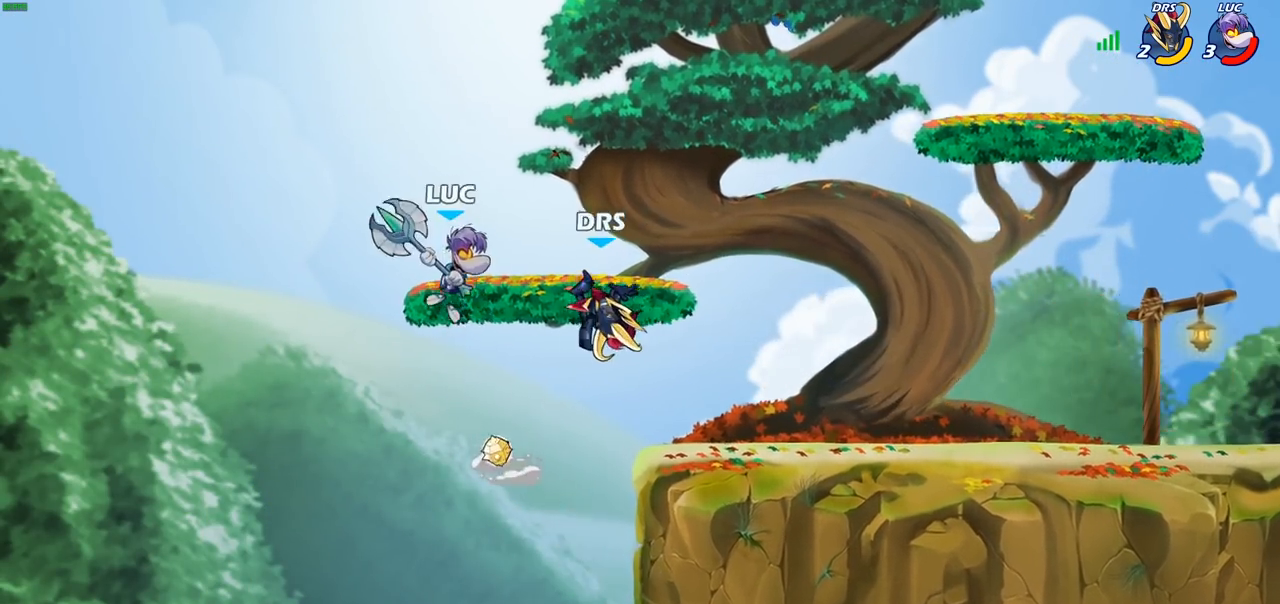
{"buttons": [], "left_stick": "down-left", "right_stick": "center", "events": [[183, "R2", "up"], [200, "left_stick", "up-left"], [317, "left_stick", "down-left"], [350, "SQUARE", "down"], [433, "SQUARE", "up"]]}
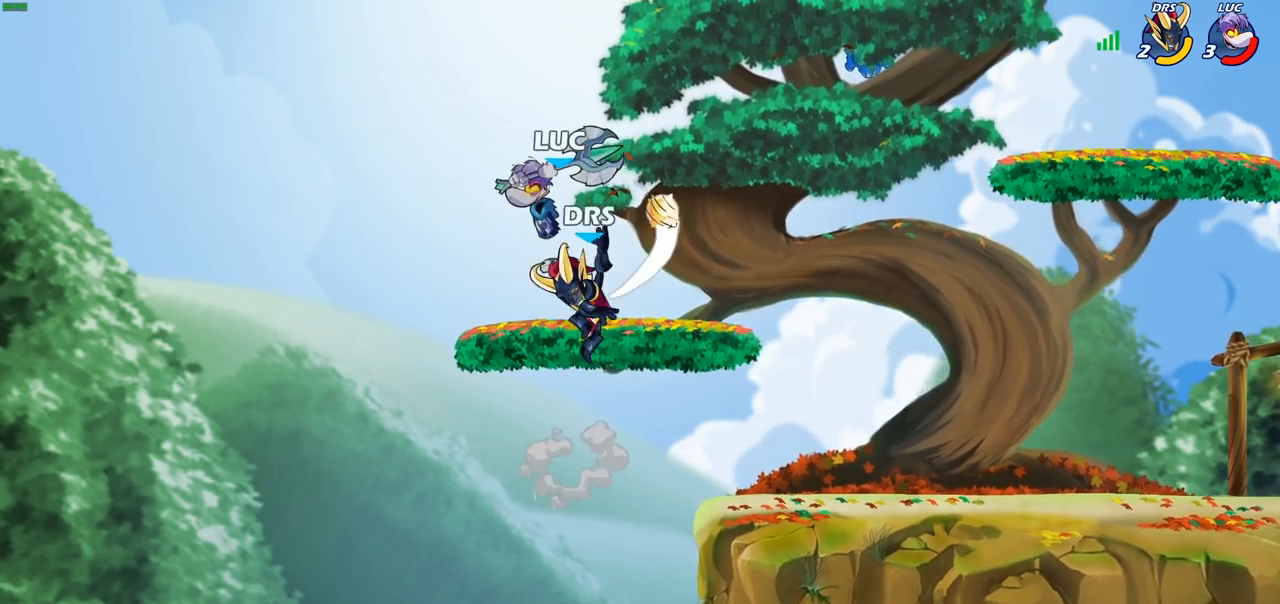
{"buttons": [], "left_stick": "up-left", "right_stick": "center", "events": [[67, "left_stick", "up-left"], [133, "left_stick", "up-right"], [433, "left_stick", "up-left"]]}
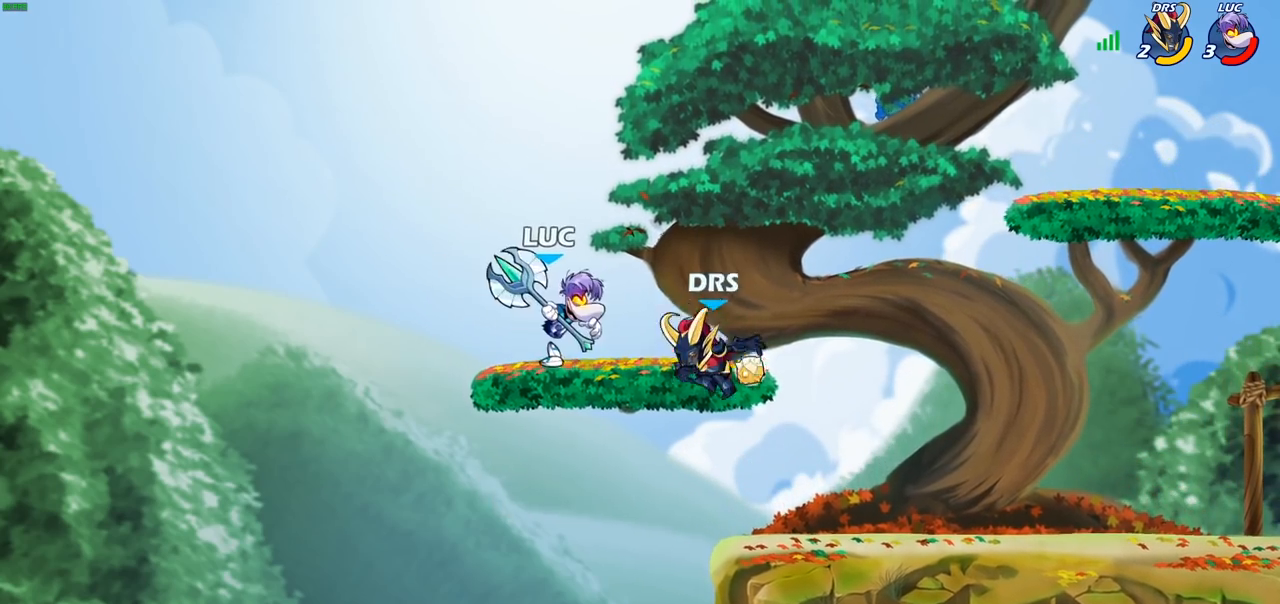
{"buttons": [], "left_stick": "down-right", "right_stick": "center", "events": [[17, "CROSS", "down"], [150, "CROSS", "up"], [150, "left_stick", "up-right"], [350, "left_stick", "down-right"]]}
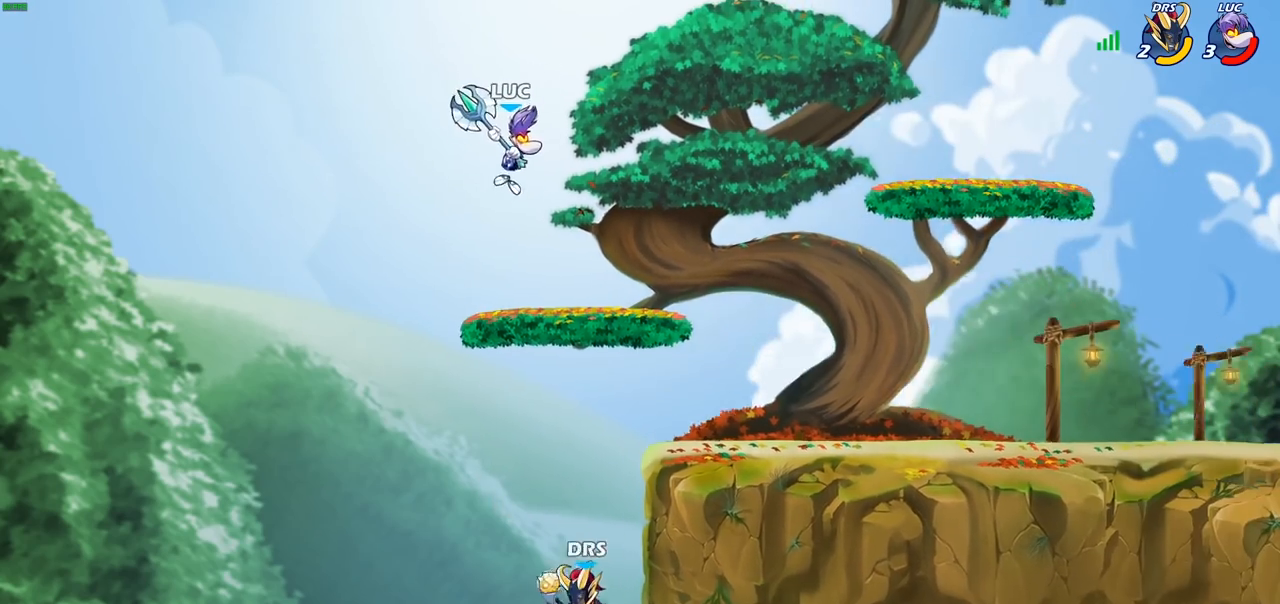
{"buttons": [], "left_stick": "left", "right_stick": "center", "events": [[33, "left_stick", "down"], [217, "SQUARE", "down"], [300, "SQUARE", "up"], [317, "left_stick", "down-right"], [433, "left_stick", "left"]]}
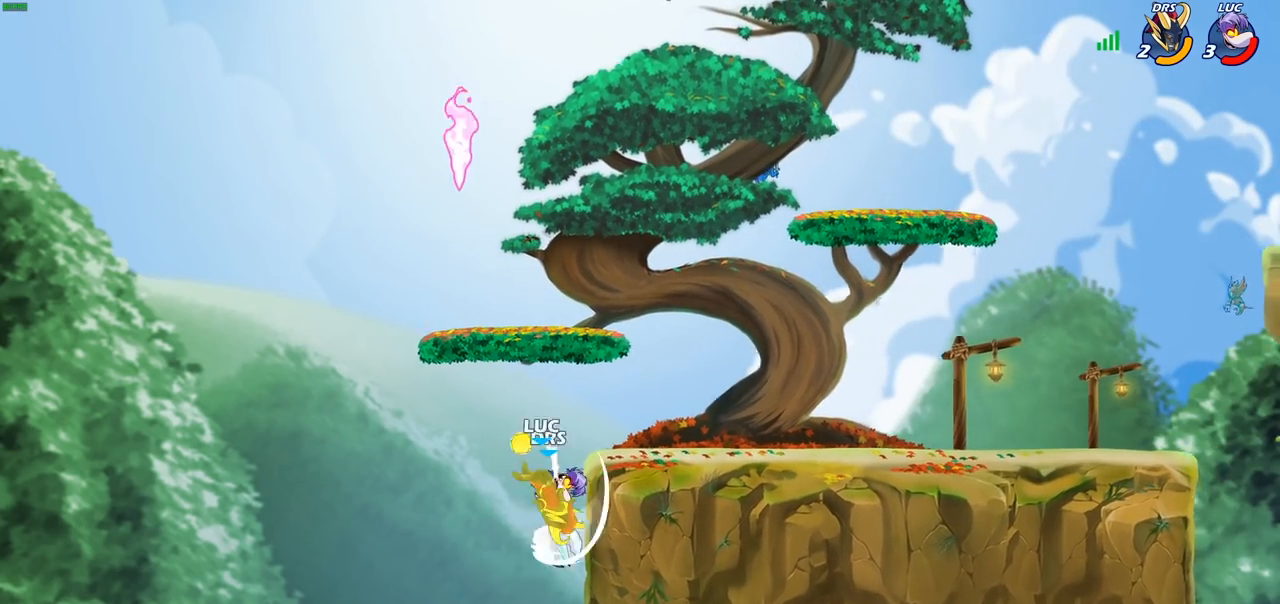
{"buttons": ["SQUARE"], "left_stick": "down-left", "right_stick": "center", "events": [[250, "left_stick", "up-right"], [333, "CROSS", "down"], [400, "SQUARE", "down"], [417, "CROSS", "up"], [433, "left_stick", "down-left"], [450, "right_stick", "down-left"], [500, "right_stick", "center"]]}
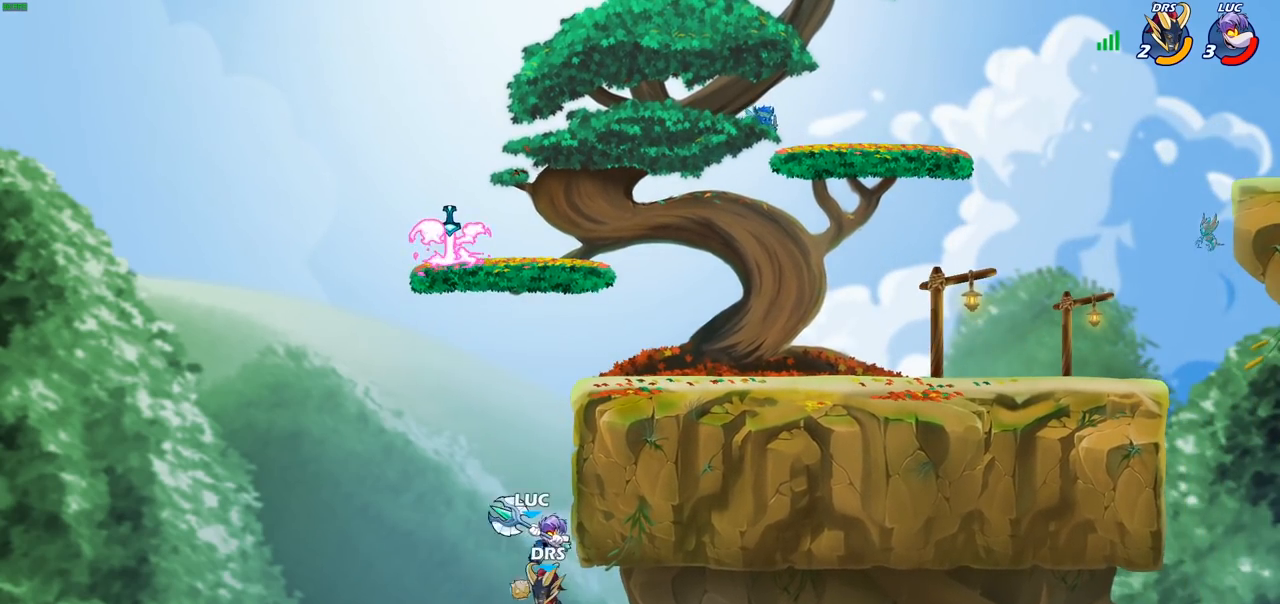
{"buttons": [], "left_stick": "up-right", "right_stick": "center", "events": [[17, "SQUARE", "up"], [133, "left_stick", "down-right"], [250, "left_stick", "up-right"]]}
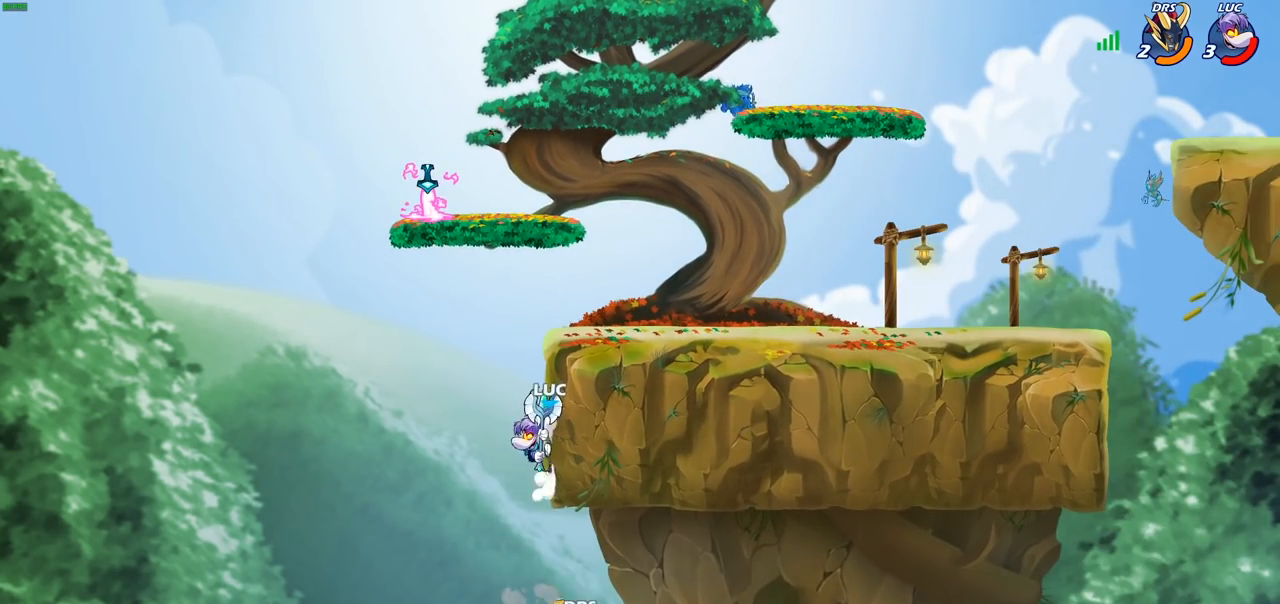
{"buttons": [], "left_stick": "down", "right_stick": "center", "events": [[17, "left_stick", "up-left"], [33, "CROSS", "down"], [150, "CROSS", "up"], [150, "left_stick", "right"], [433, "R1", "down"], [450, "left_stick", "down"], [483, "R1", "up"]]}
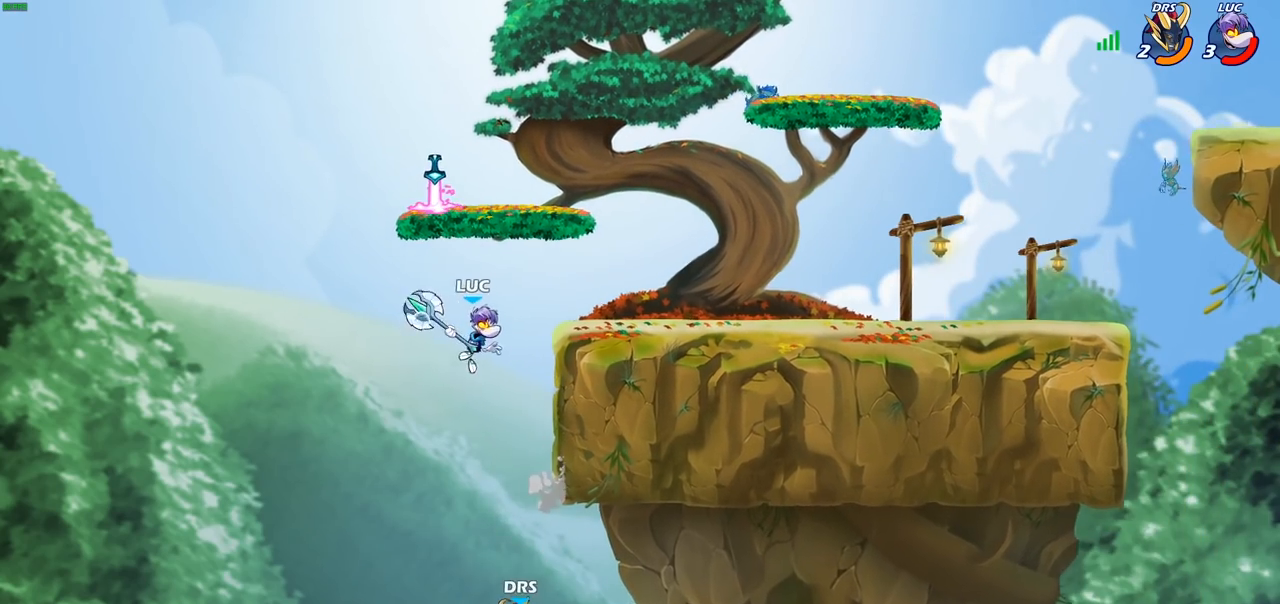
{"buttons": ["CIRCLE"], "left_stick": "center", "right_stick": "center", "events": [[33, "left_stick", "center"], [400, "CROSS", "down"], [483, "CIRCLE", "down"], [483, "CROSS", "up"]]}
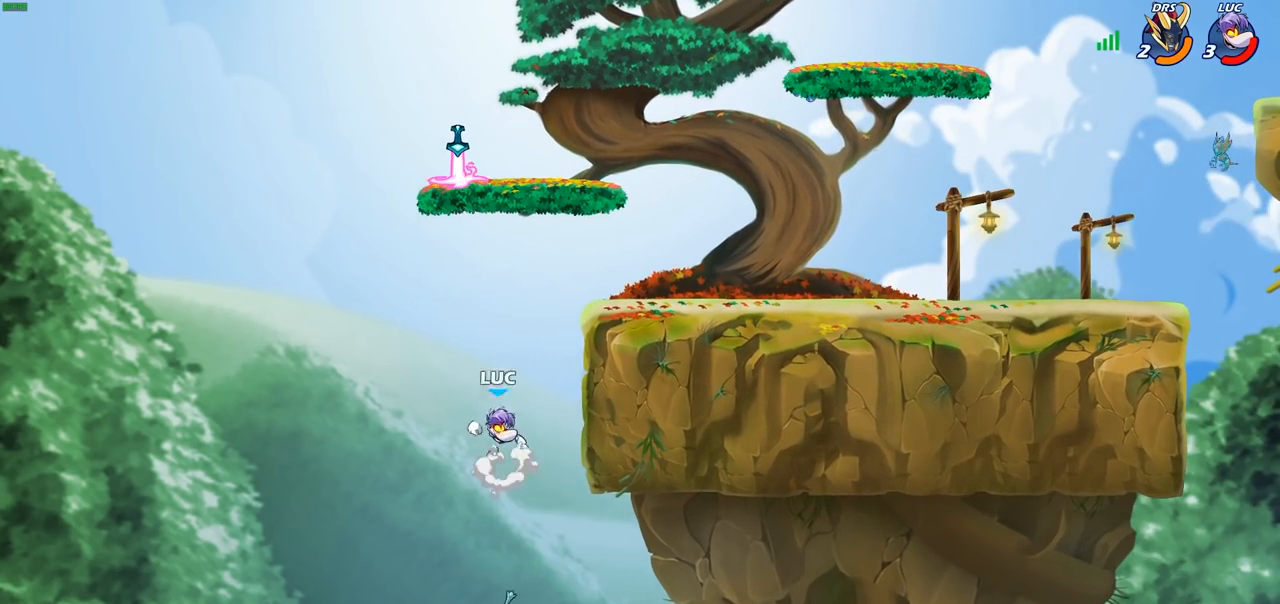
{"buttons": [], "left_stick": "up-right", "right_stick": "center", "events": [[100, "CIRCLE", "up"], [300, "left_stick", "left"], [450, "left_stick", "up-right"]]}
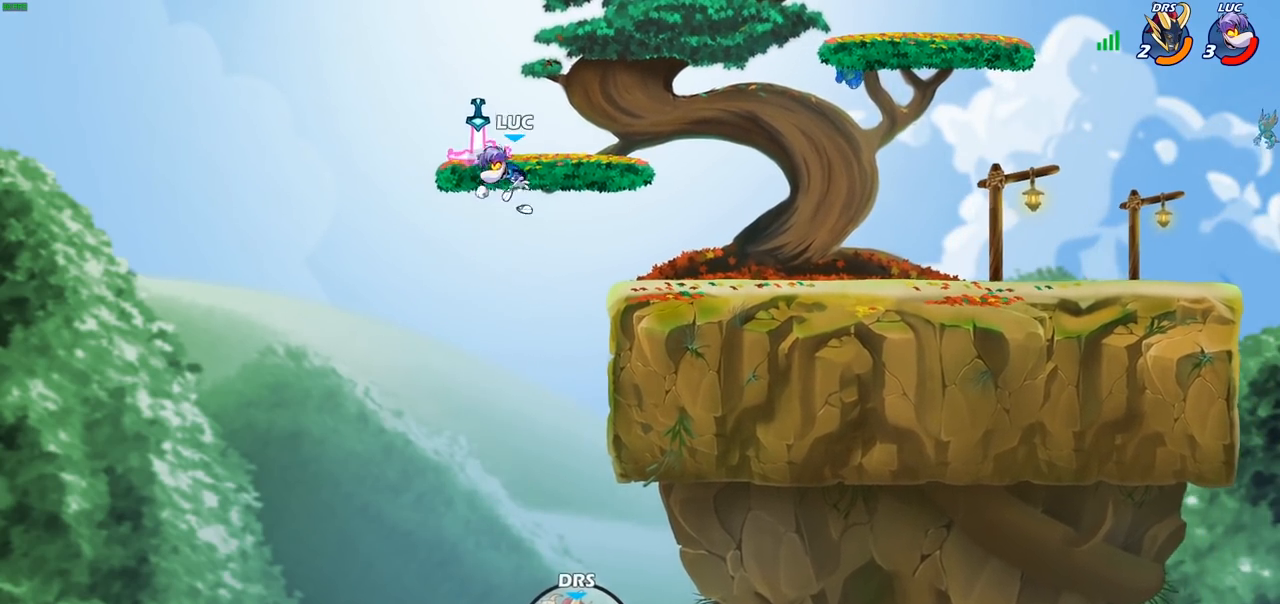
{"buttons": [], "left_stick": "down-right", "right_stick": "center", "events": [[67, "R1", "down"], [167, "R1", "up"], [417, "left_stick", "down-right"]]}
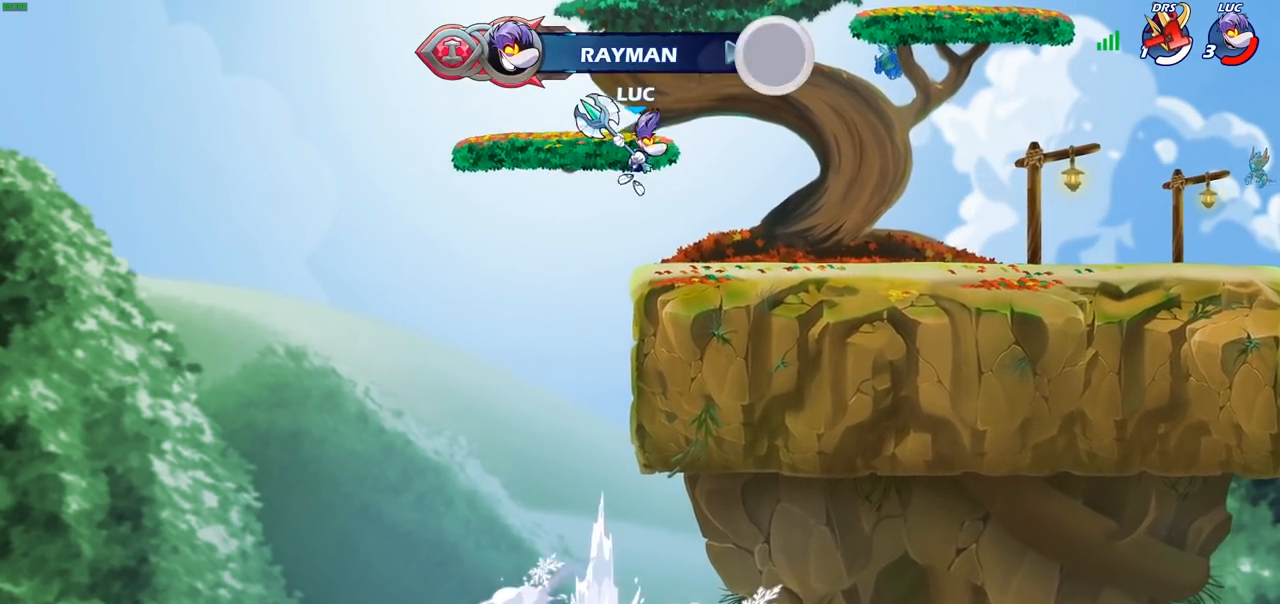
{"buttons": ["R2"], "left_stick": "center", "right_stick": "center", "events": [[83, "left_stick", "right"], [200, "left_stick", "up-right"], [217, "R2", "down"], [250, "CROSS", "down"], [350, "CROSS", "up"], [350, "R2", "up"], [400, "left_stick", "center"], [500, "R2", "down"]]}
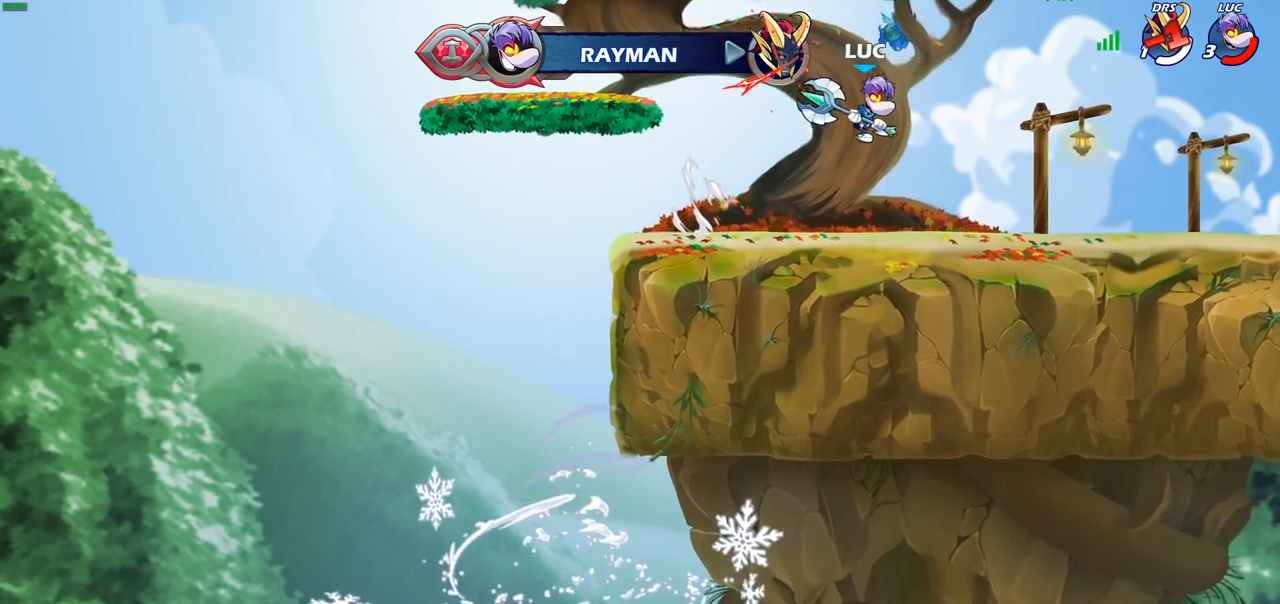
{"buttons": [], "left_stick": "center", "right_stick": "center", "events": [[33, "CIRCLE", "down"], [133, "CIRCLE", "up"], [150, "R2", "up"]]}
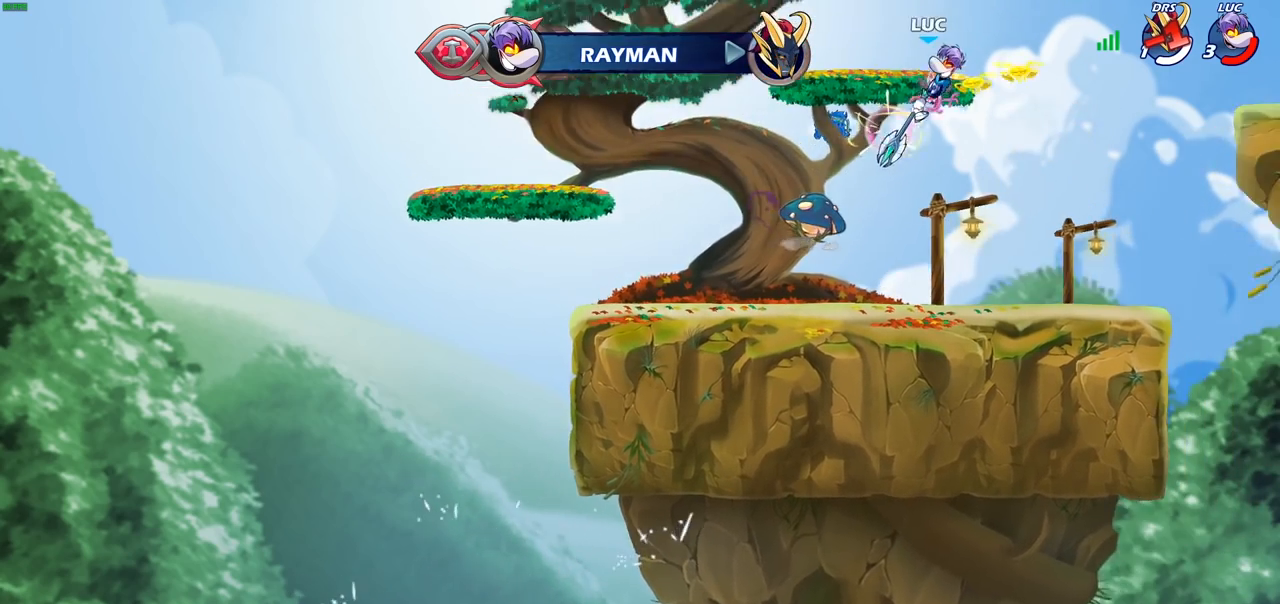
{"buttons": [], "left_stick": "center", "right_stick": "center", "events": []}
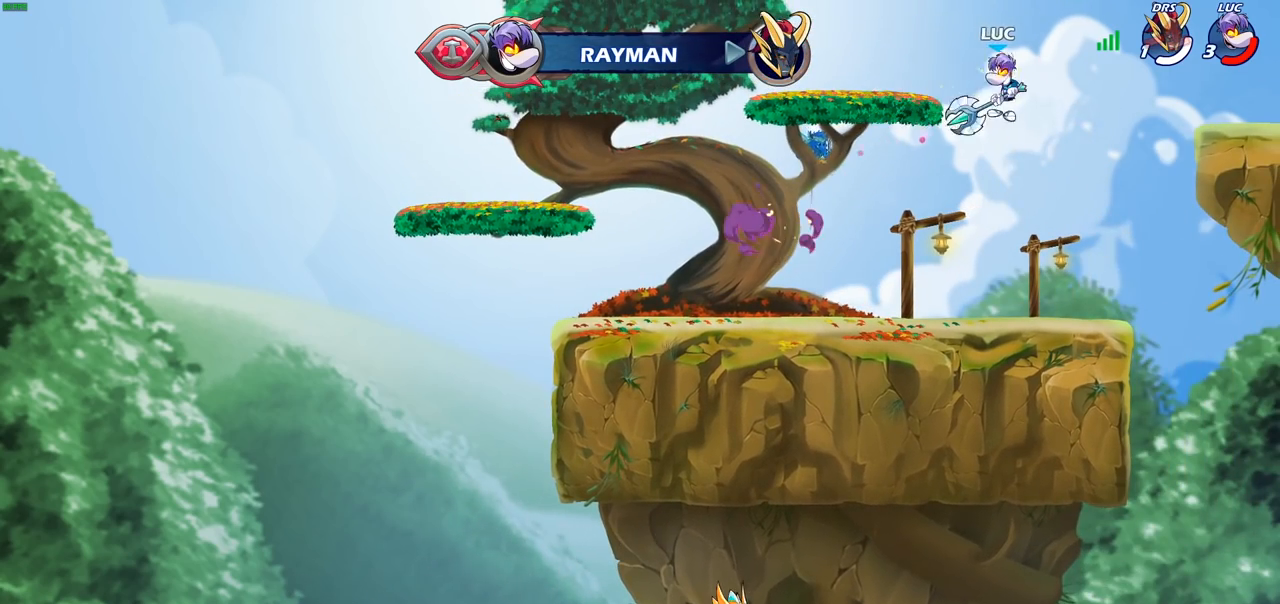
{"buttons": [], "left_stick": "center", "right_stick": "center", "events": [[100, "left_stick", "down-left"], [283, "CROSS", "down"], [350, "SQUARE", "down"], [383, "CROSS", "up"], [417, "SQUARE", "up"], [467, "left_stick", "center"]]}
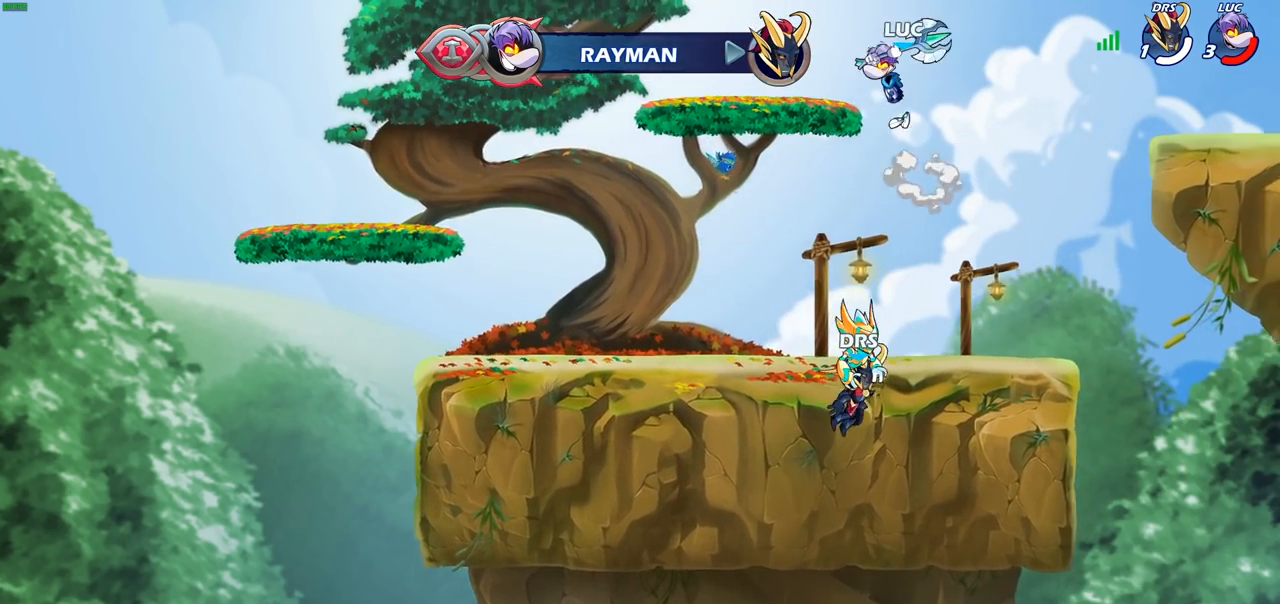
{"buttons": [], "left_stick": "left", "right_stick": "center", "events": [[100, "left_stick", "left"]]}
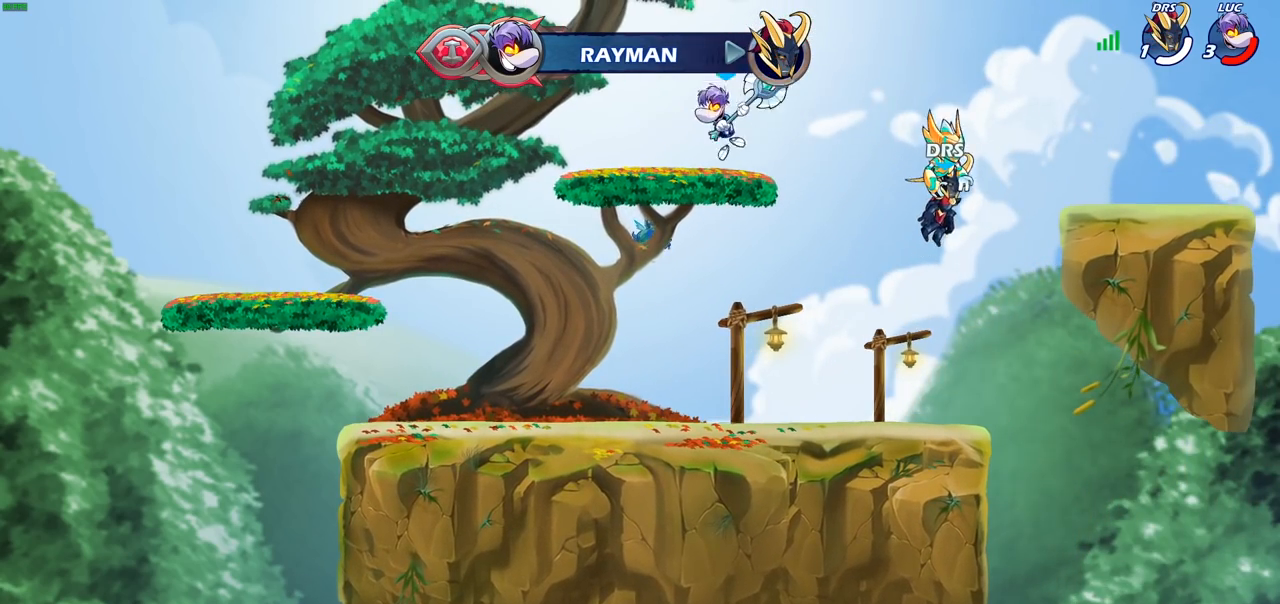
{"buttons": [], "left_stick": "up-right", "right_stick": "center", "events": [[33, "left_stick", "up-right"], [150, "CROSS", "down"], [283, "CROSS", "up"]]}
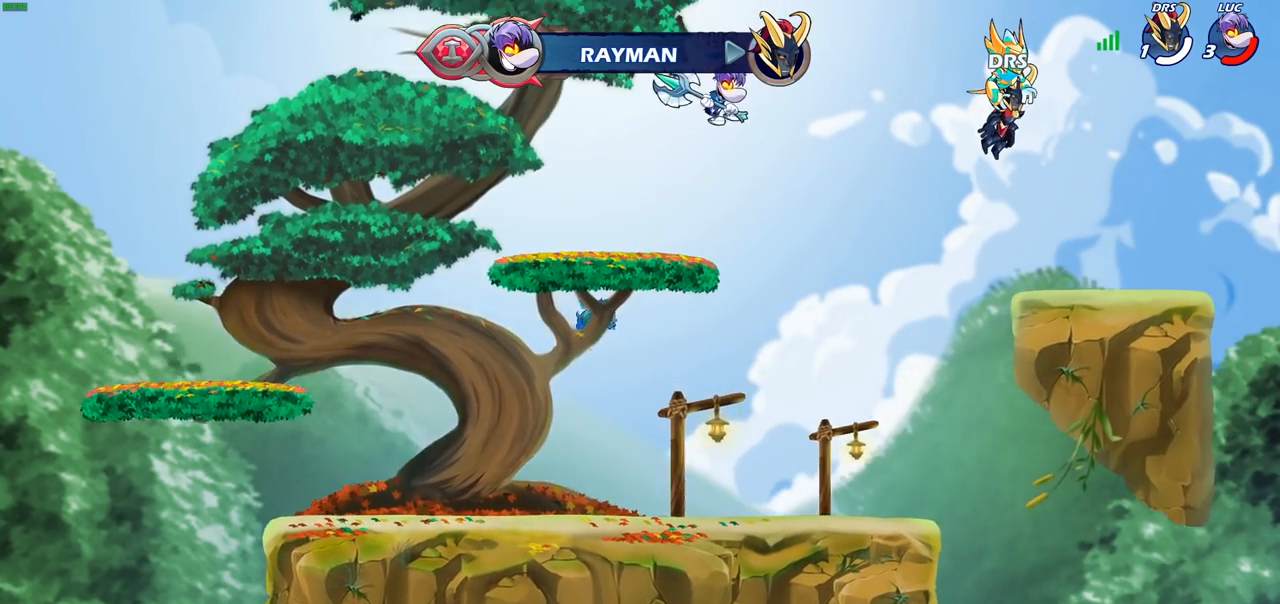
{"buttons": [], "left_stick": "center", "right_stick": "center", "events": [[17, "left_stick", "down-right"], [67, "left_stick", "down-left"], [200, "left_stick", "up-left"], [267, "left_stick", "up"], [283, "R1", "down"], [350, "R1", "up"], [417, "left_stick", "center"]]}